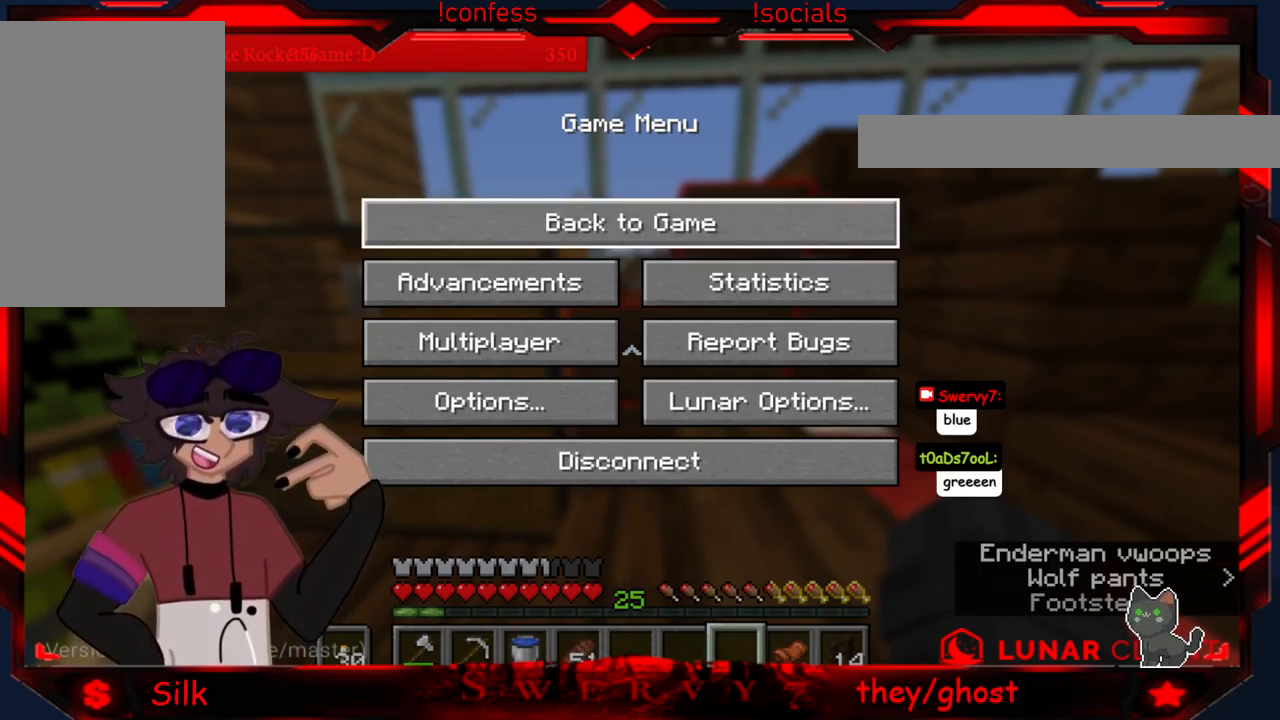
Gameplay with keyboard and mouse; each line is a JSON object with the keys and mouse buttons held at the frame after it. "events" lists presses ("down") and releases ("up") of "a", "d", "s", "mouse_left" and "mouse_right" between this image and that frame as [ms after this image, input, new state], when the widget could be followed in between. "mouse_left", "mouse_right" = the "left", "right" buttons of the "mouse" list. No other keys are recorded. Fast repeated clicks can show as one long hold. Mouse movement is not recorded.
{"keys": [], "mouse": [], "events": [[183, "mouse_left", "down"], [316, "mouse_left", "up"]]}
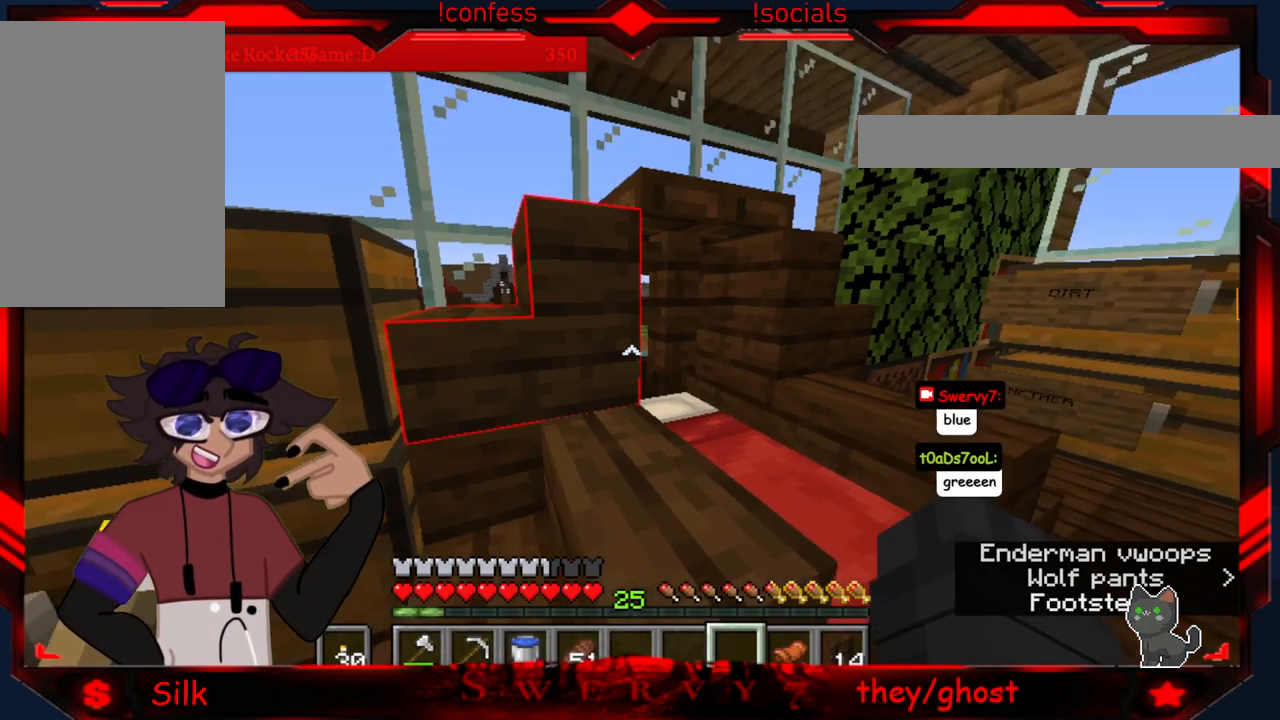
{"keys": [], "mouse": [], "events": []}
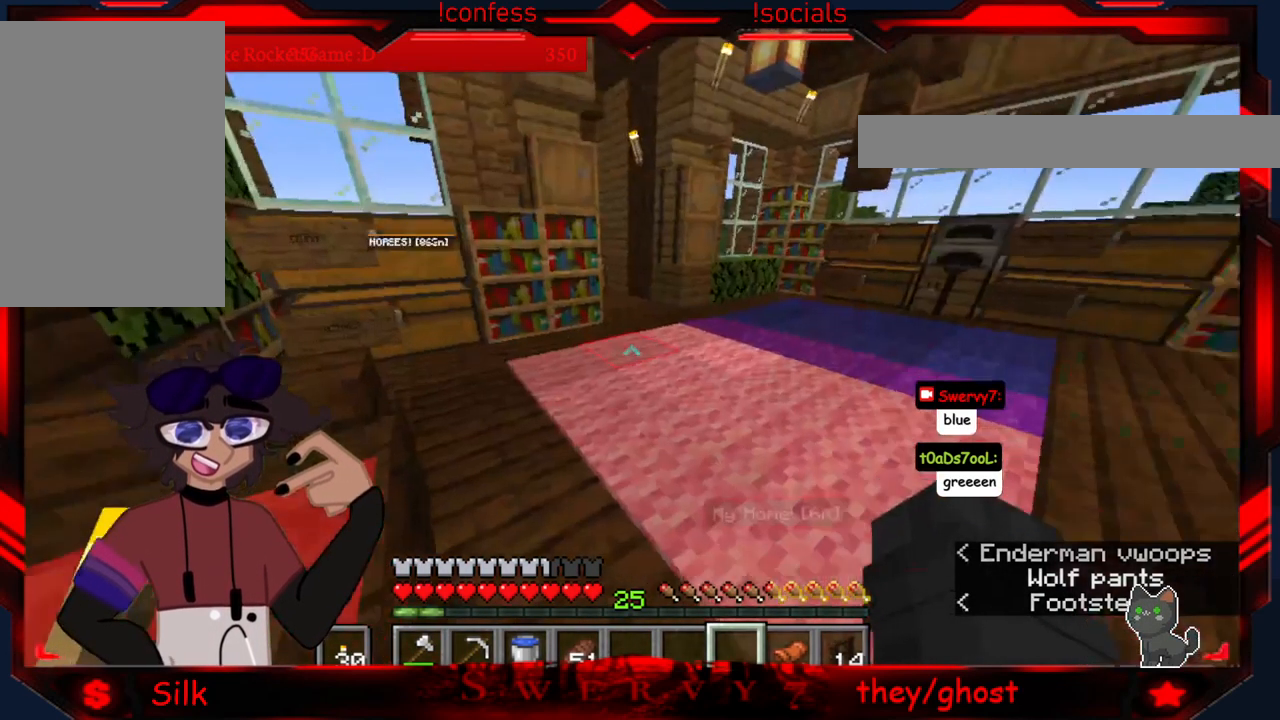
{"keys": [], "mouse": [], "events": []}
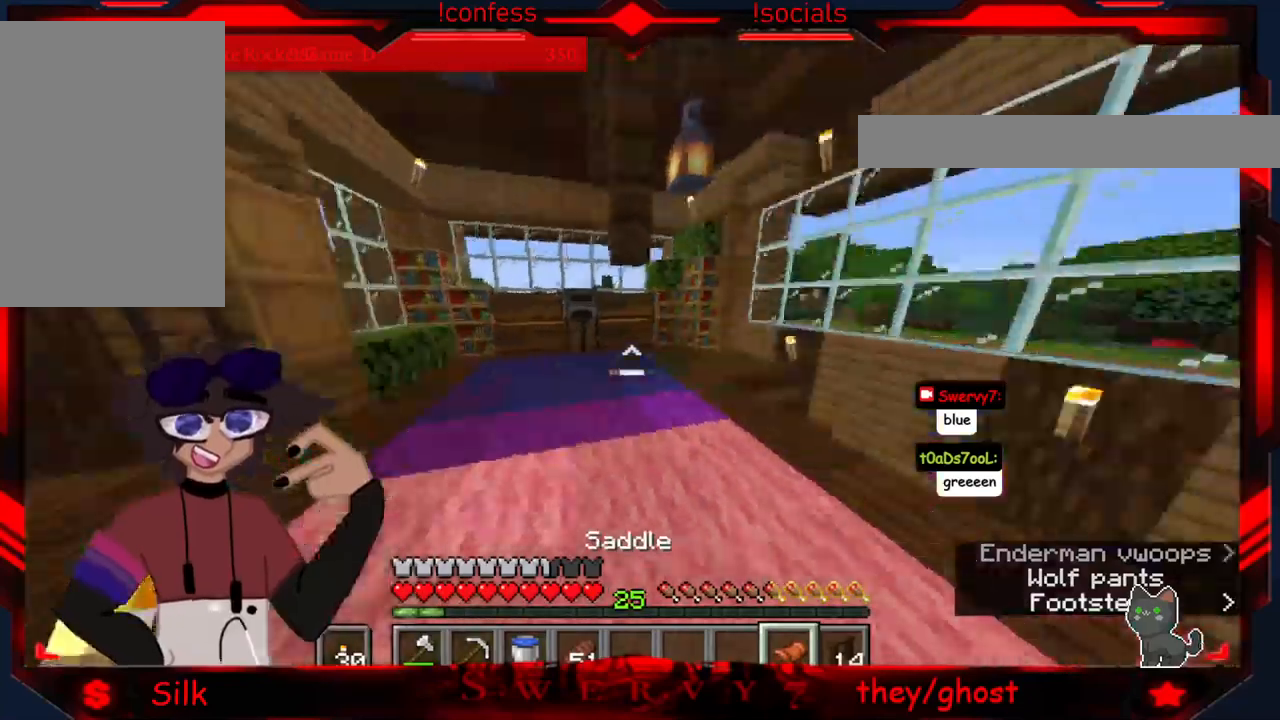
{"keys": [], "mouse": [], "events": []}
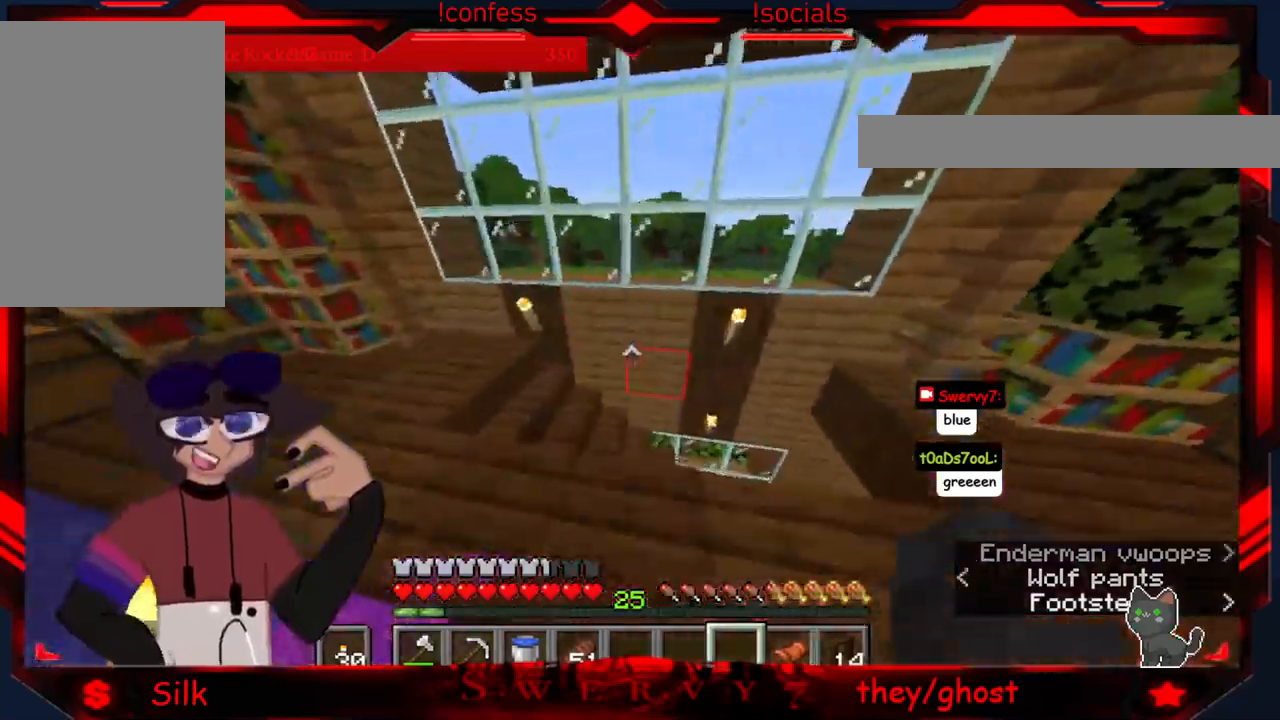
{"keys": [], "mouse": [], "events": []}
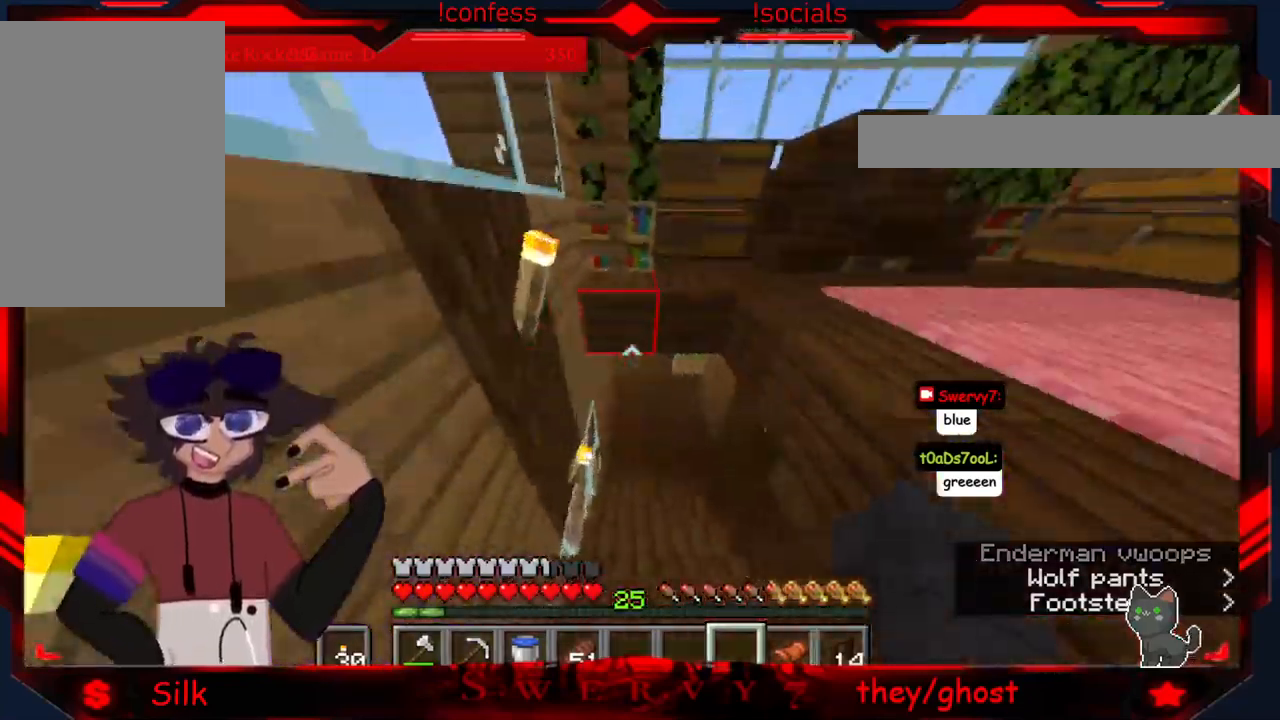
{"keys": [], "mouse": [], "events": []}
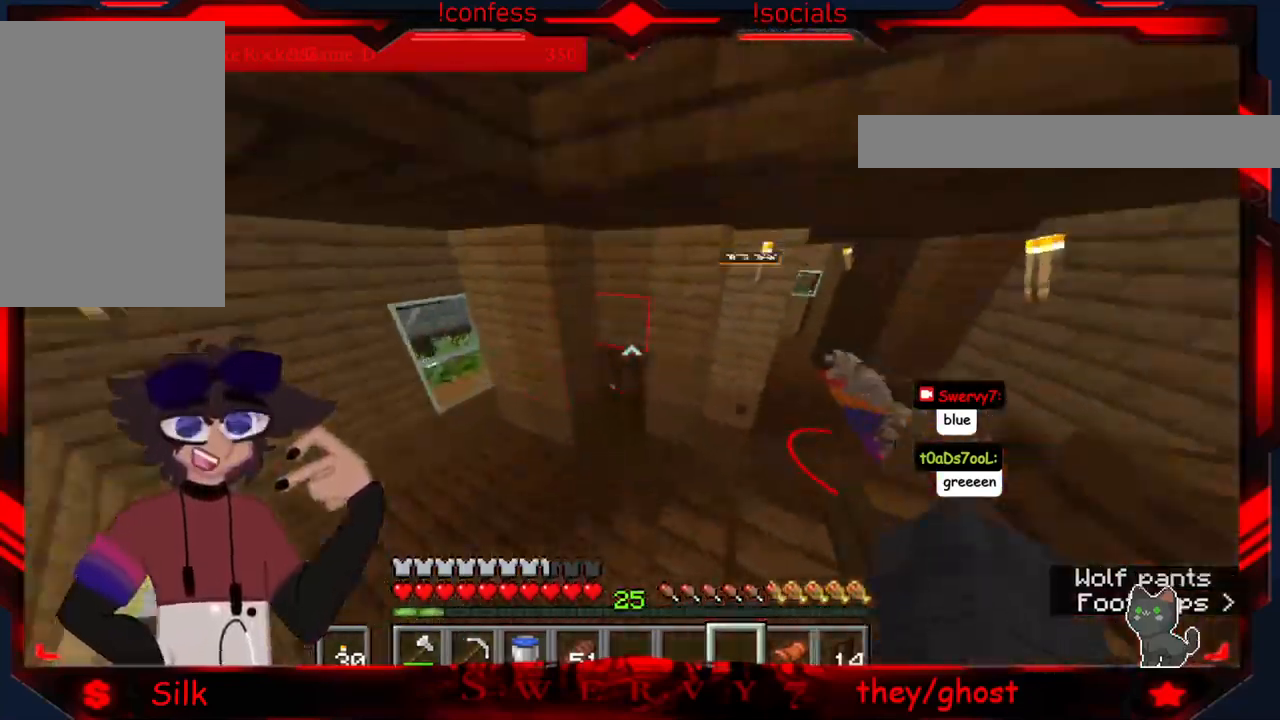
{"keys": [], "mouse": [], "events": []}
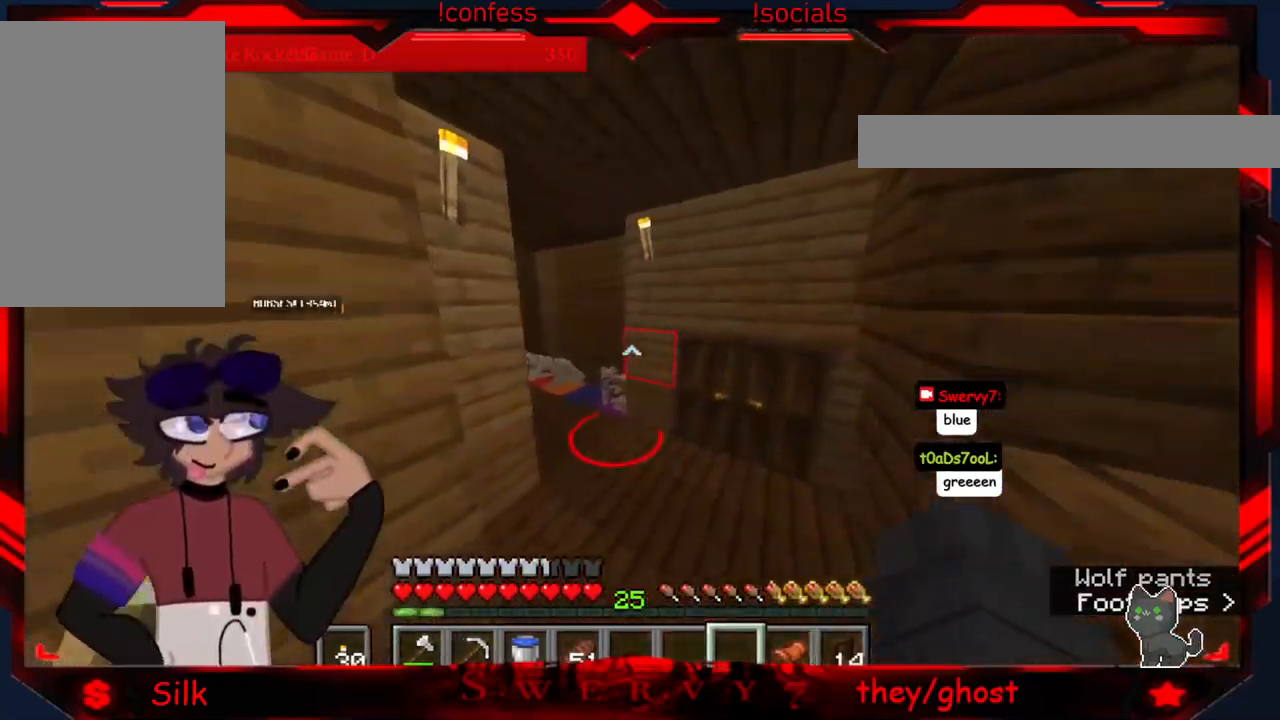
{"keys": [], "mouse": [], "events": []}
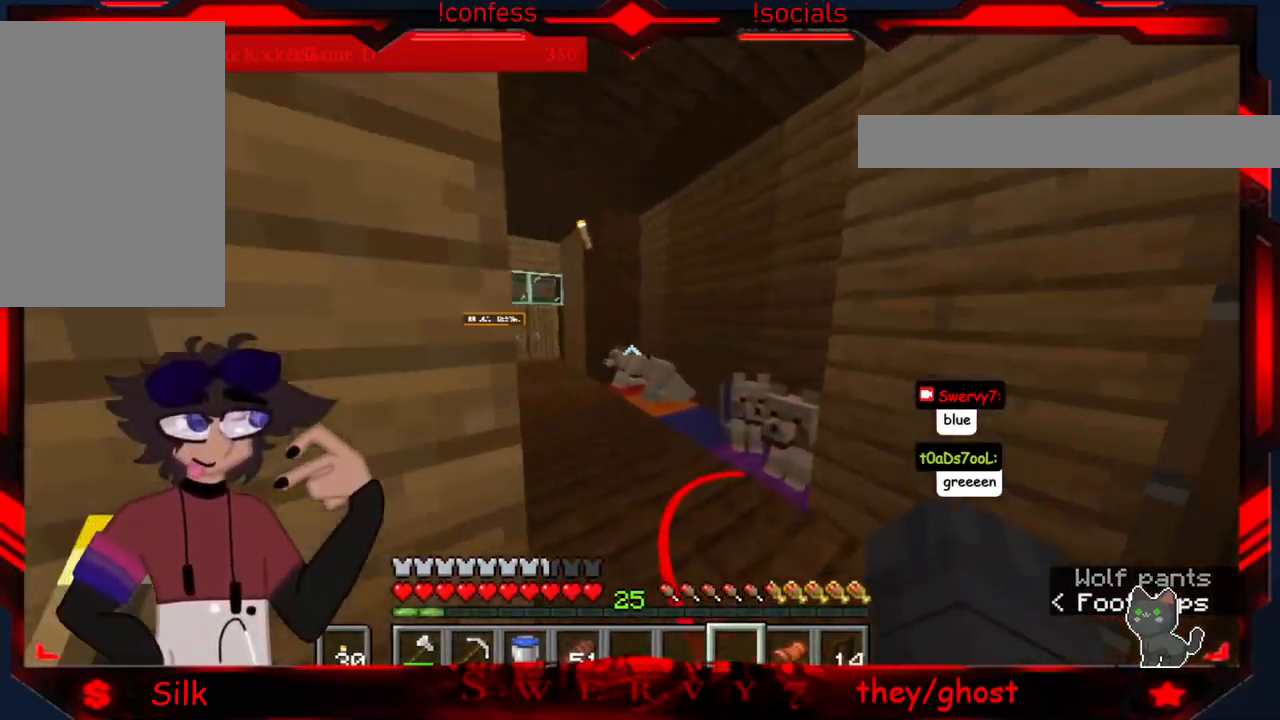
{"keys": [], "mouse": [], "events": []}
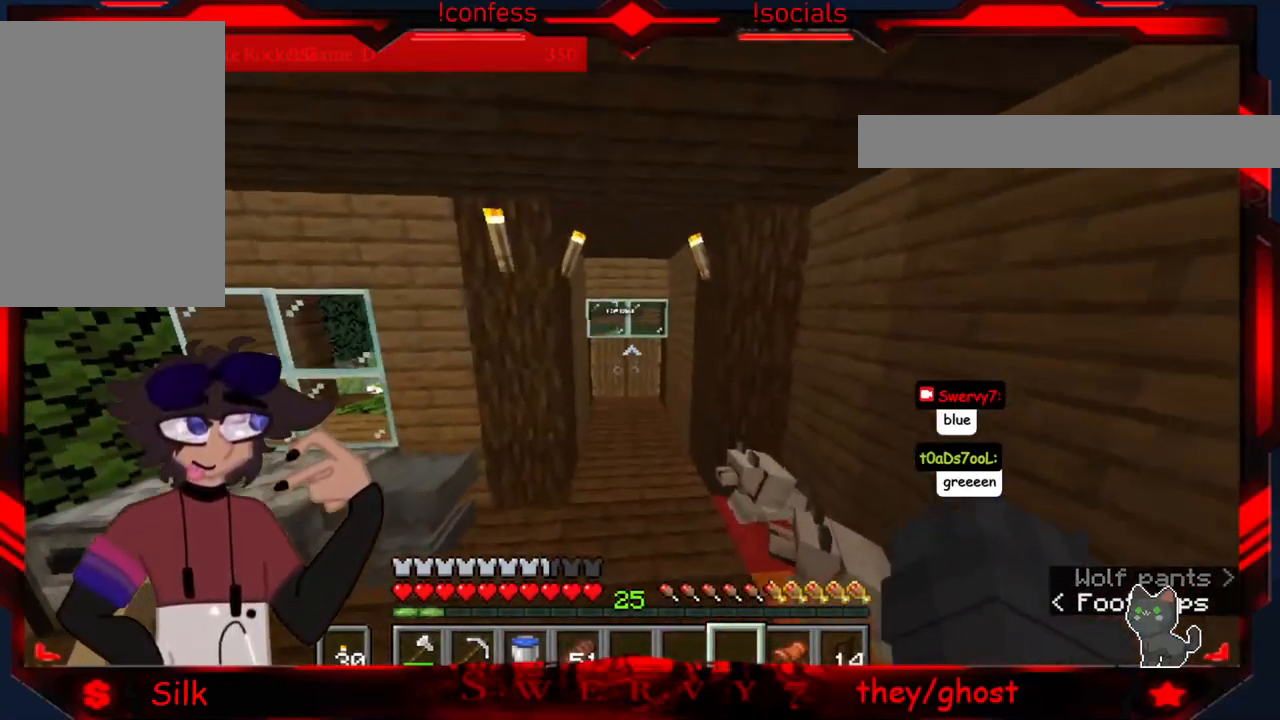
{"keys": [], "mouse": [], "events": []}
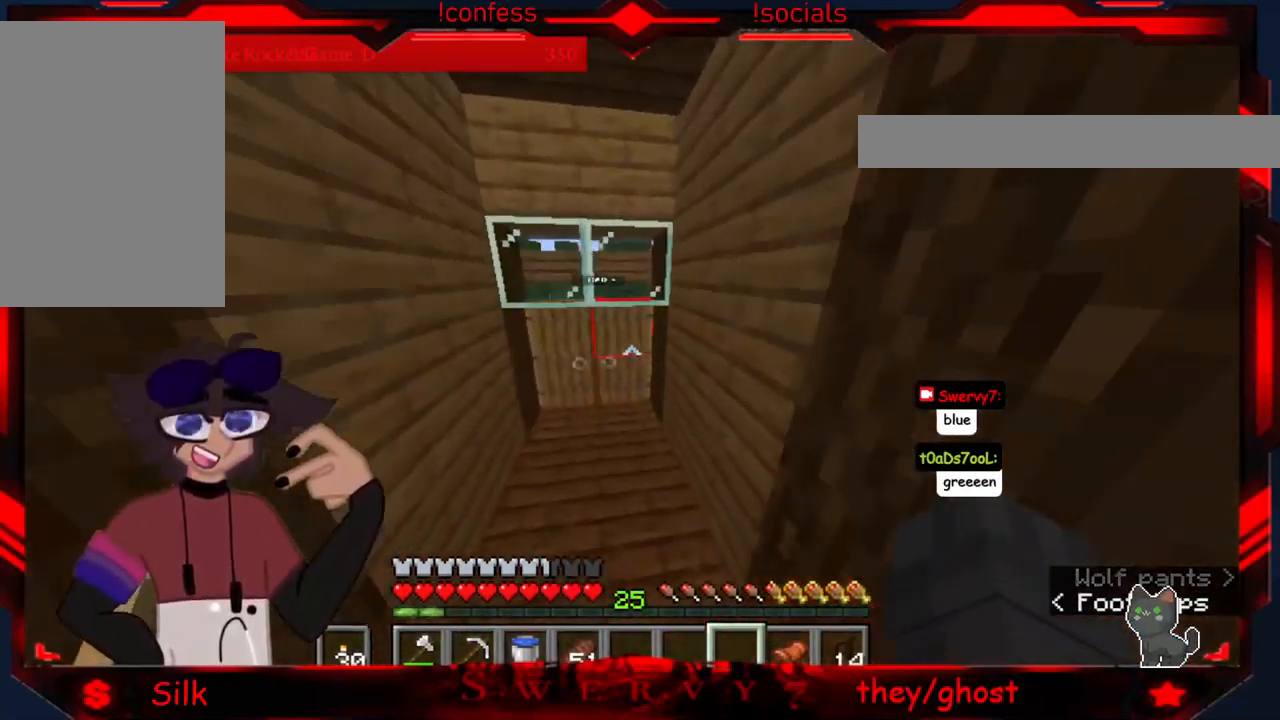
{"keys": [], "mouse": [], "events": [[117, "mouse_right", "down"], [367, "mouse_right", "up"]]}
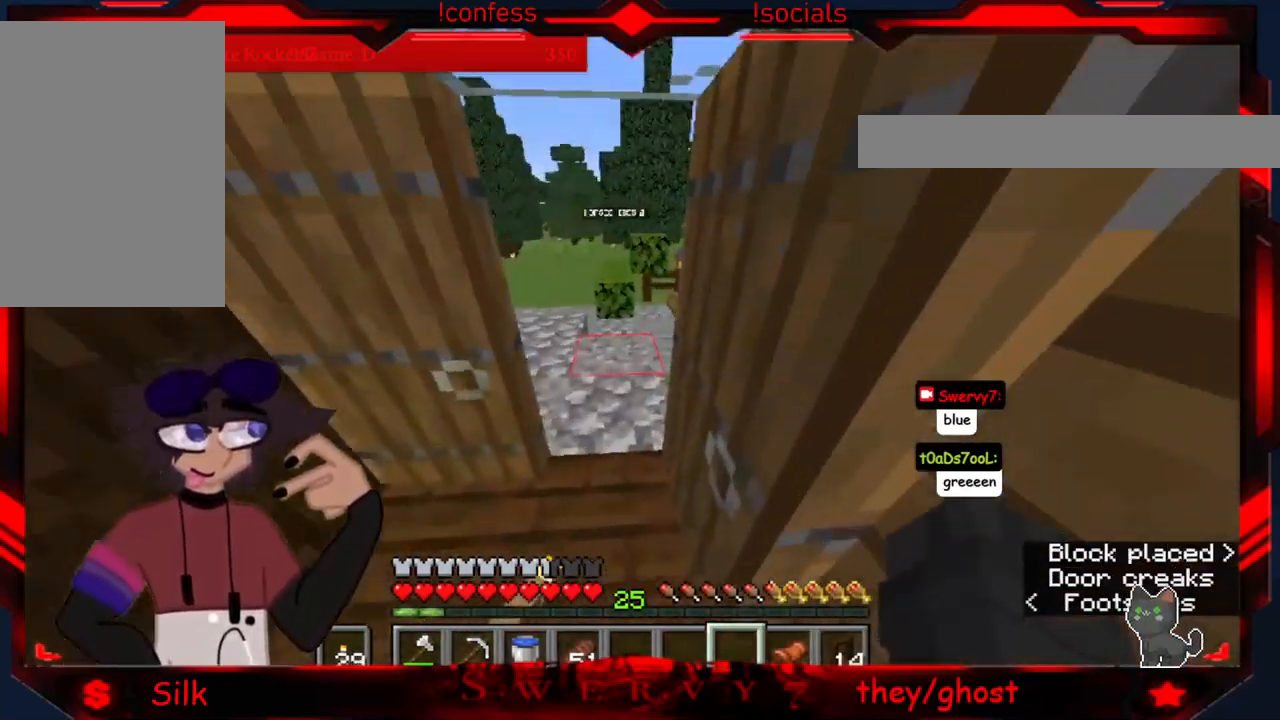
{"keys": [], "mouse": [], "events": [[50, "a", "down"], [400, "a", "up"]]}
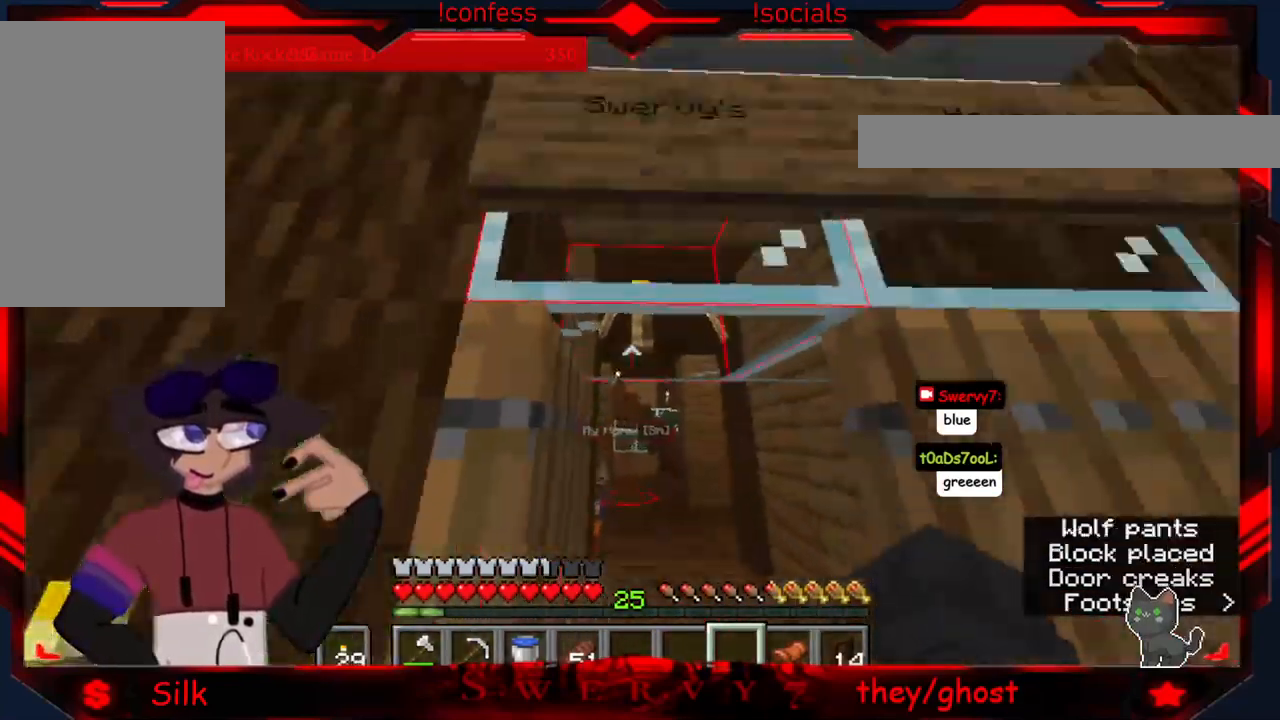
{"keys": ["d"], "mouse": [], "events": [[183, "d", "down"]]}
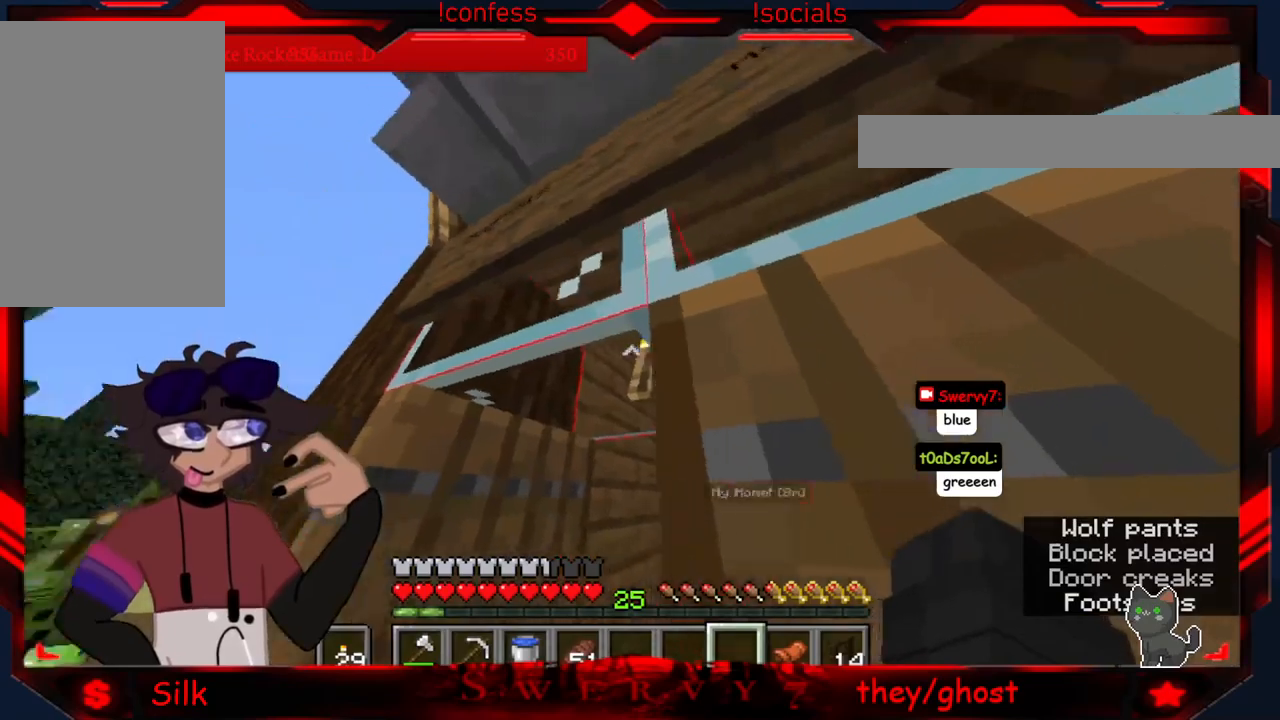
{"keys": ["d"], "mouse": [], "events": [[16, "d", "up"], [366, "d", "down"]]}
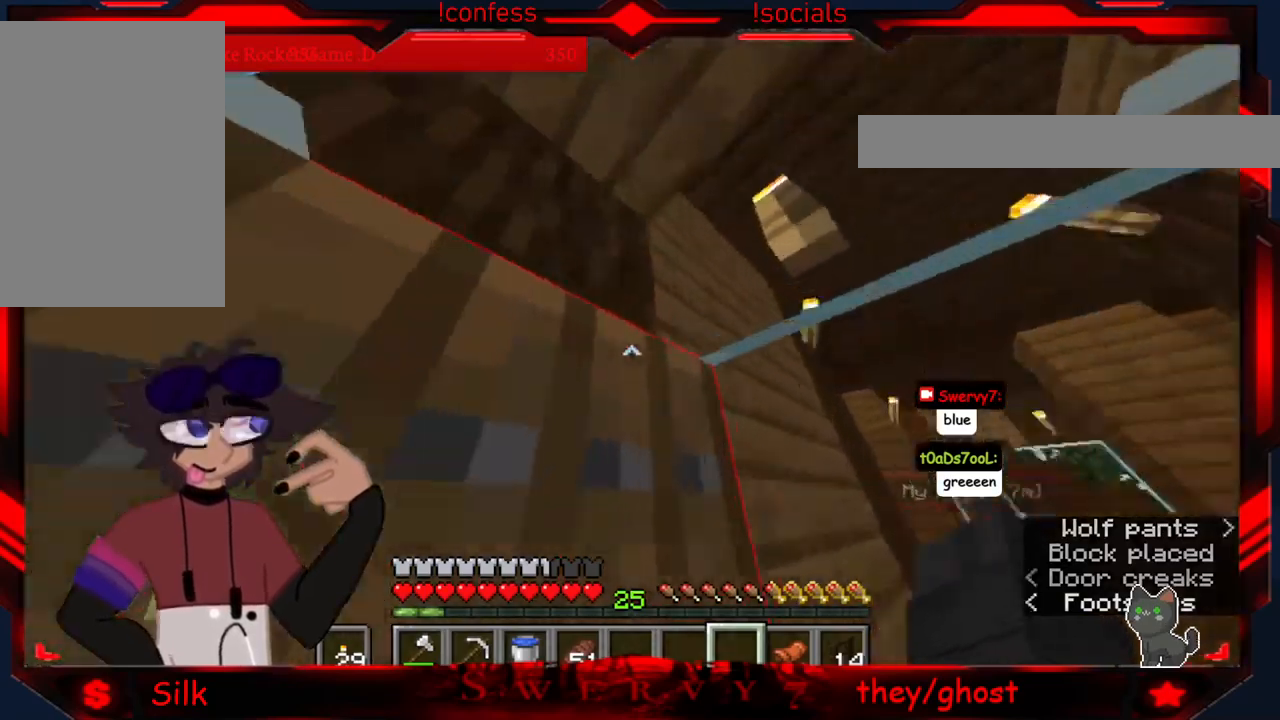
{"keys": [], "mouse": [], "events": [[233, "d", "up"]]}
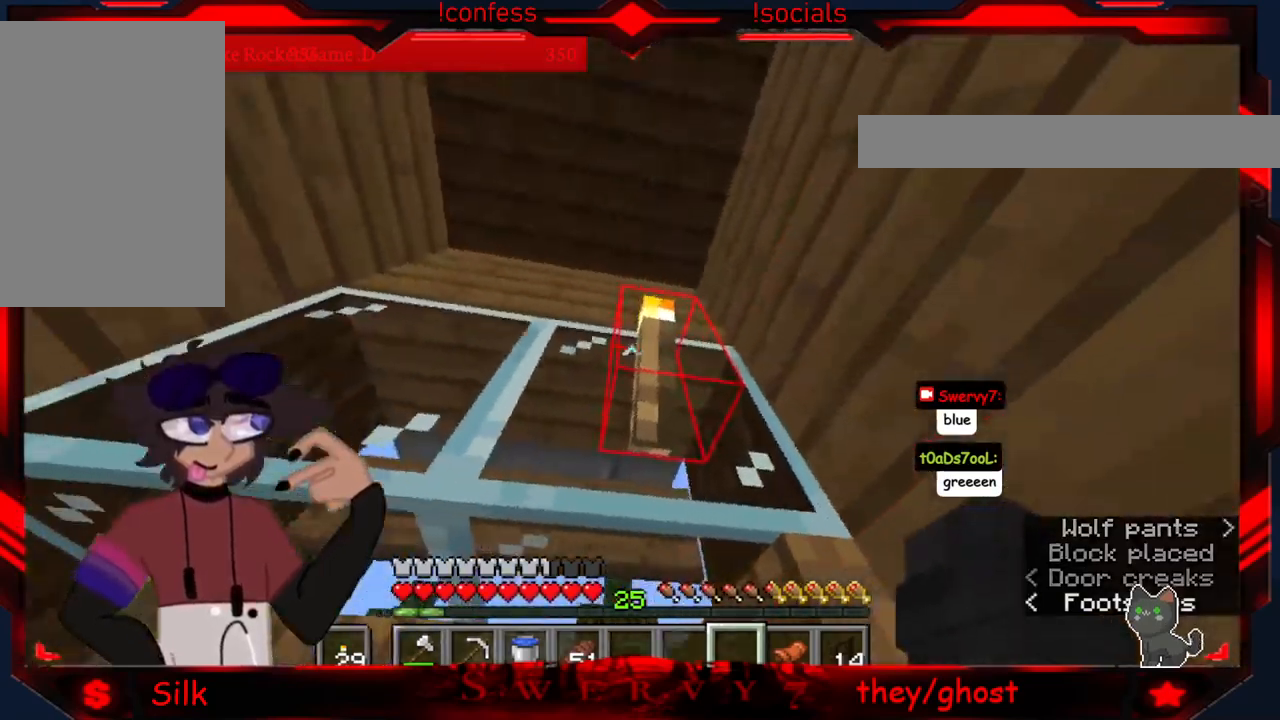
{"keys": [], "mouse": [], "events": [[116, "mouse_left", "down"], [216, "mouse_left", "up"]]}
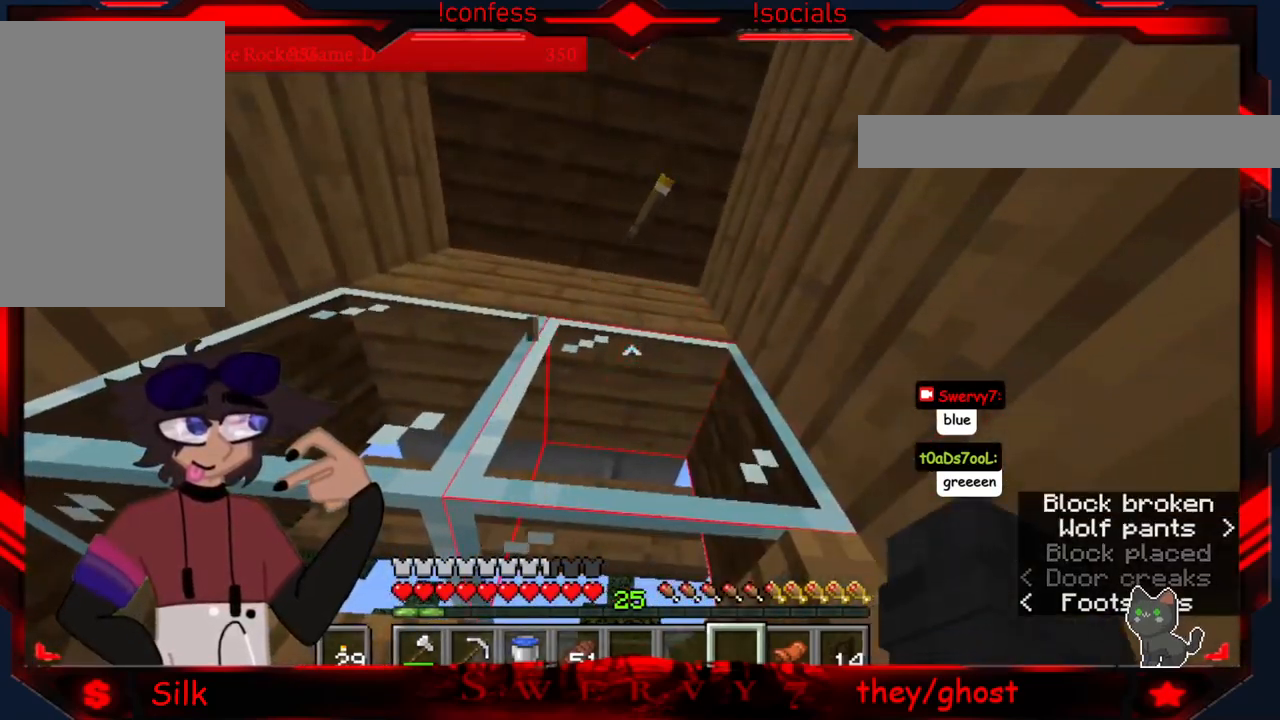
{"keys": [], "mouse": [], "events": []}
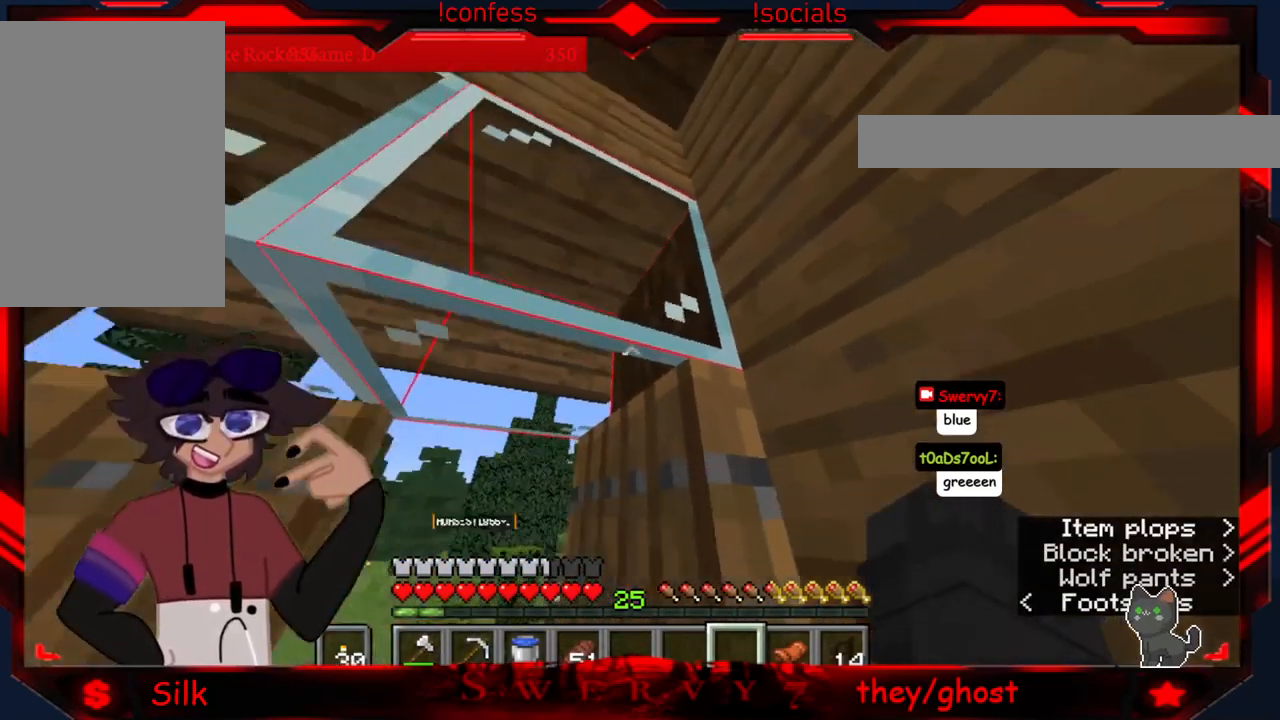
{"keys": [], "mouse": [], "events": [[133, "a", "down"], [400, "a", "up"]]}
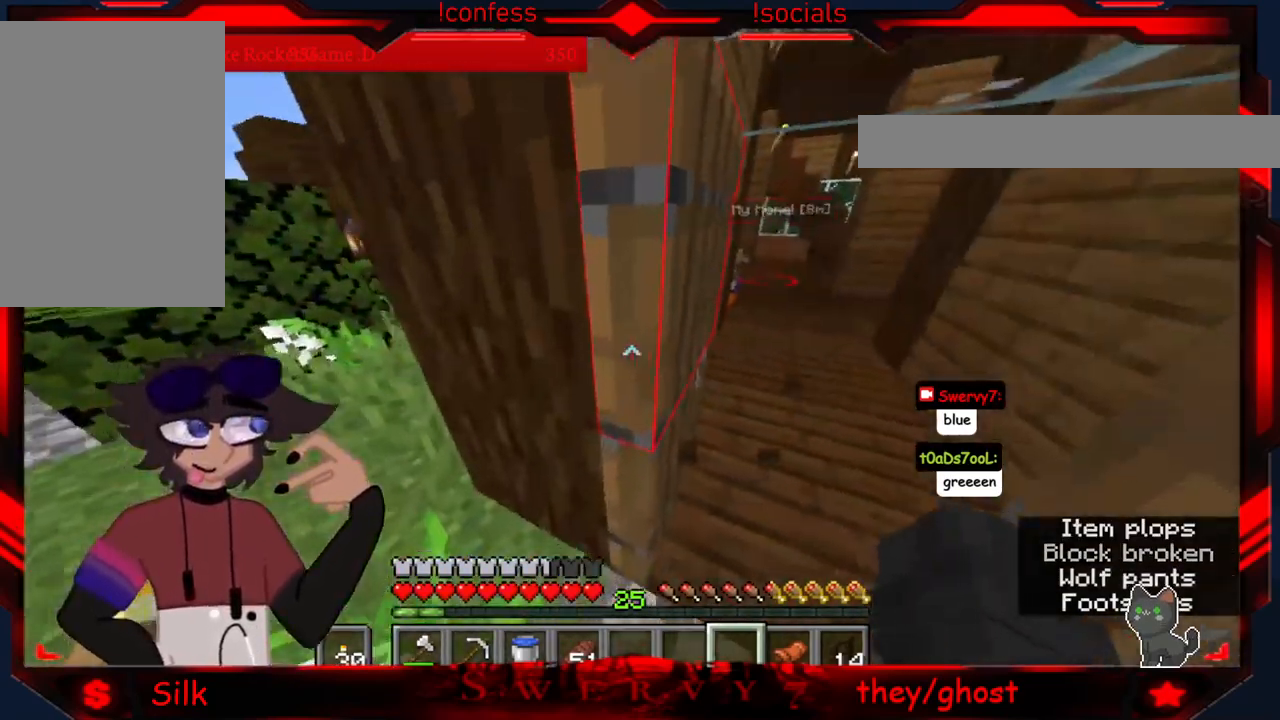
{"keys": [], "mouse": [], "events": [[33, "mouse_right", "down"], [166, "mouse_right", "up"]]}
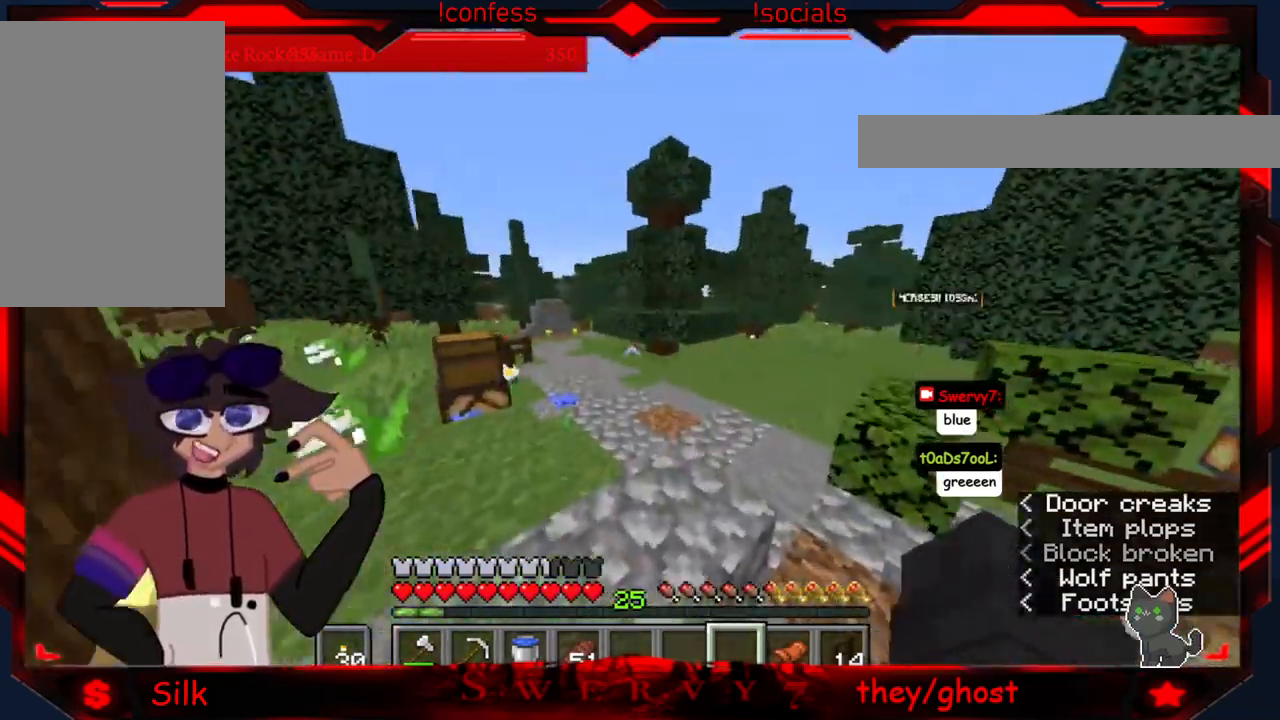
{"keys": [], "mouse": [], "events": []}
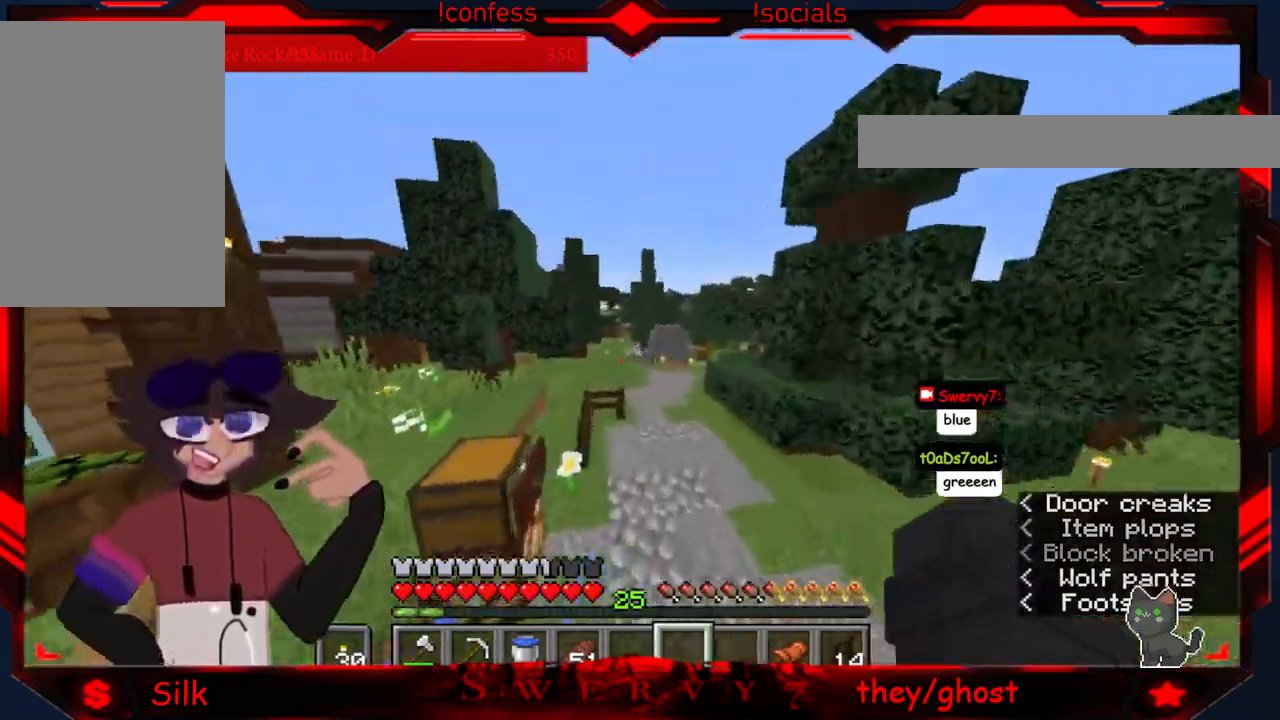
{"keys": [], "mouse": [], "events": []}
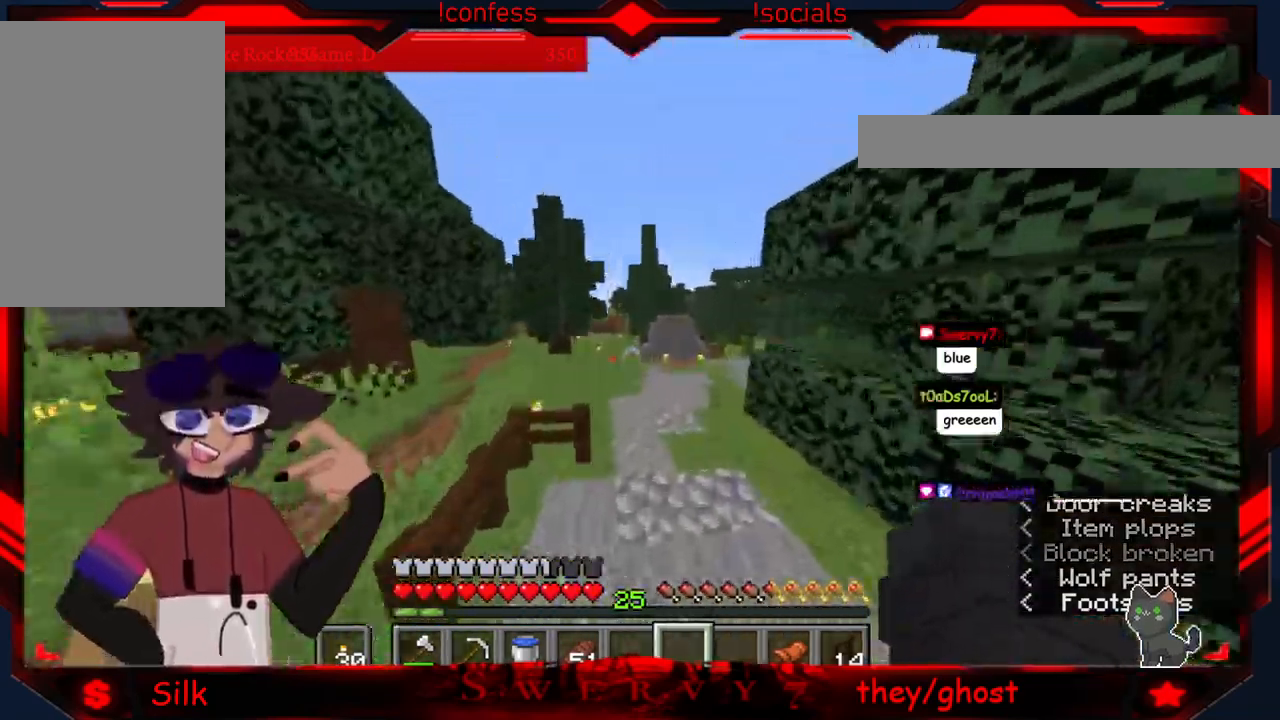
{"keys": [], "mouse": [], "events": []}
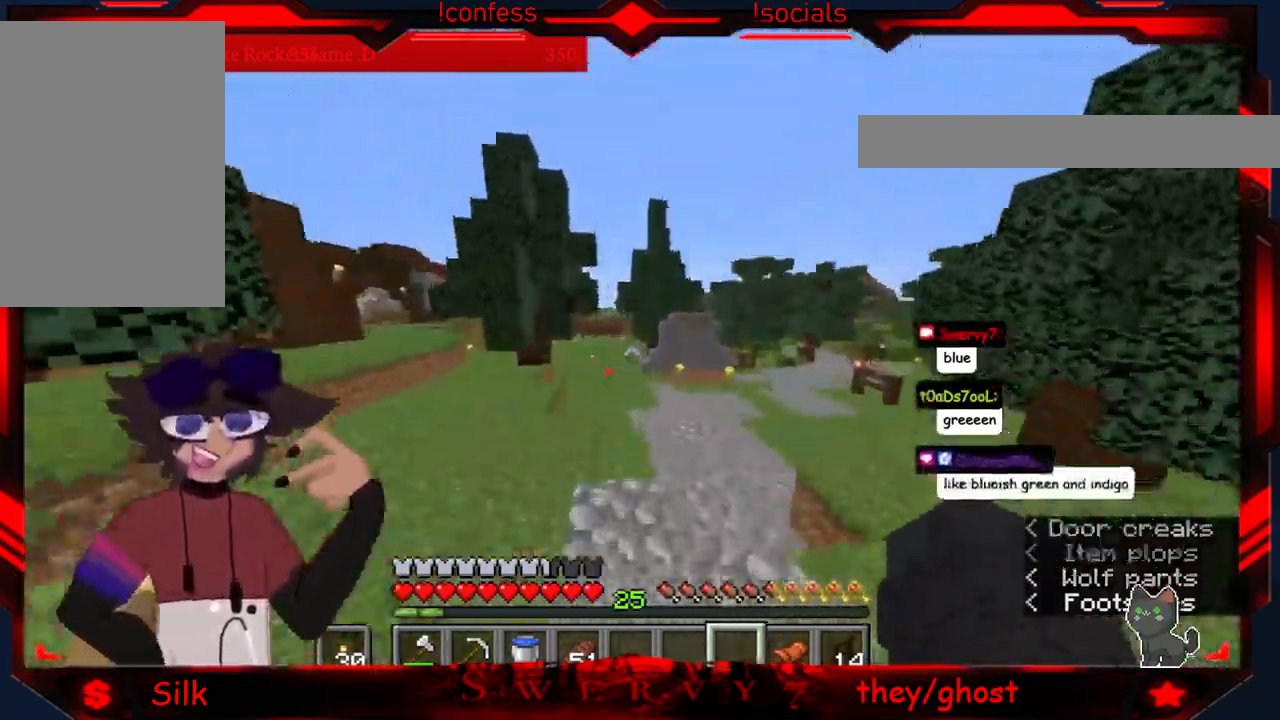
{"keys": ["a"], "mouse": [], "events": [[383, "a", "down"]]}
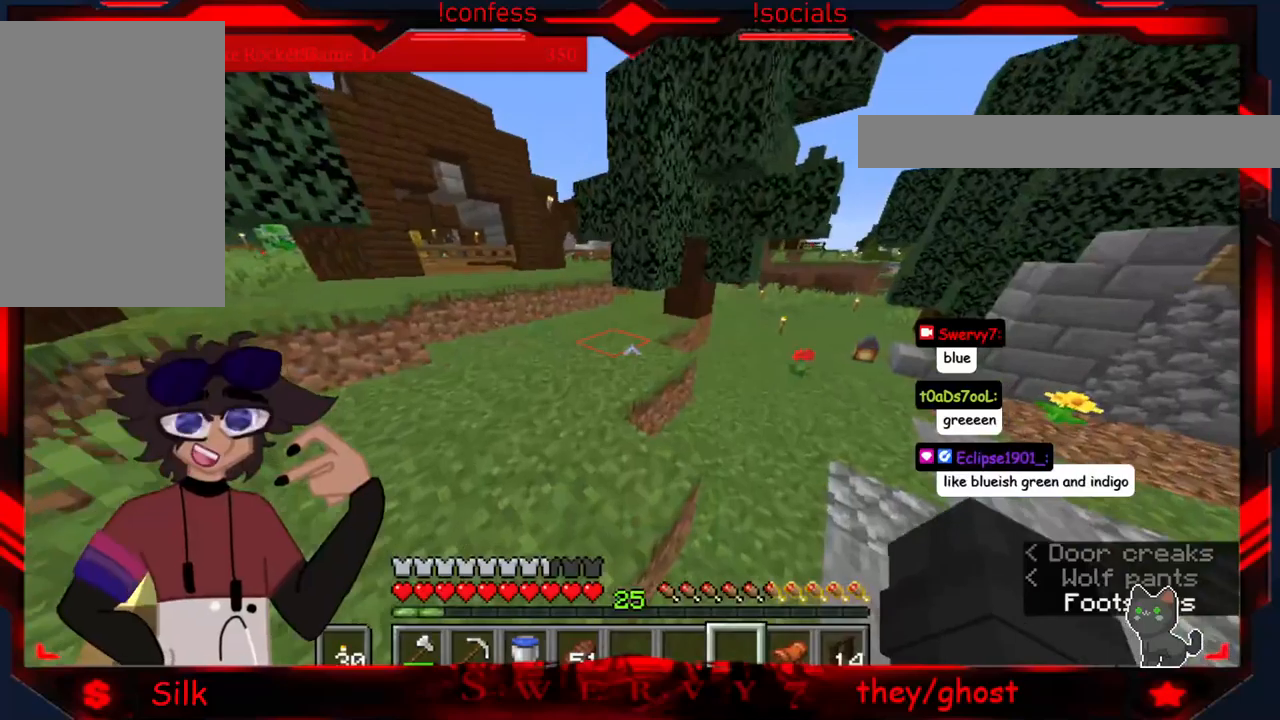
{"keys": [], "mouse": [], "events": [[466, "a", "up"]]}
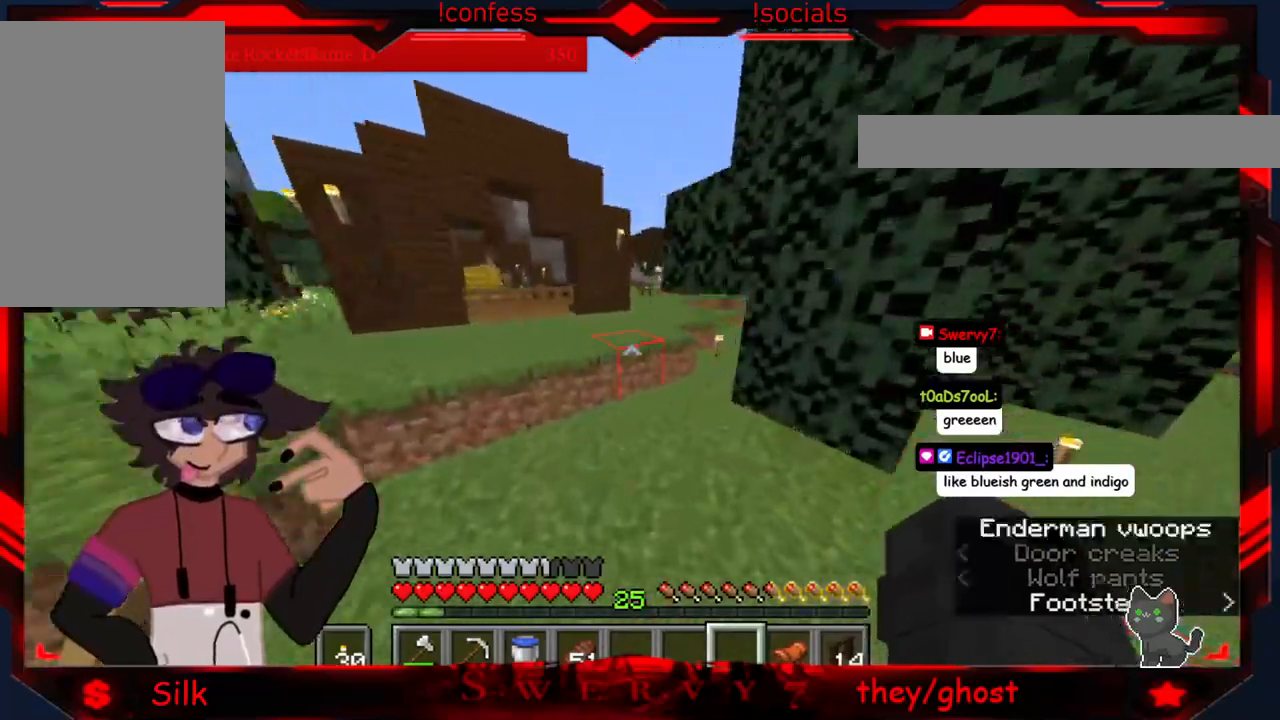
{"keys": [], "mouse": [], "events": []}
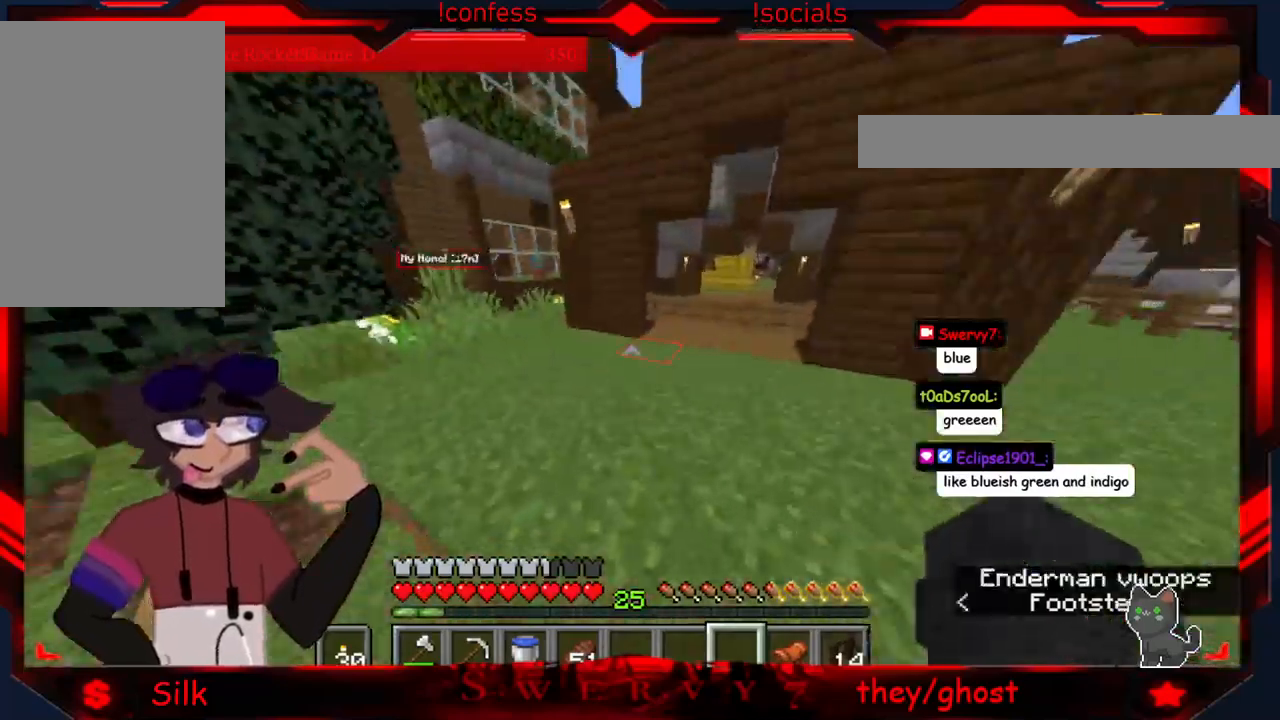
{"keys": [], "mouse": [], "events": []}
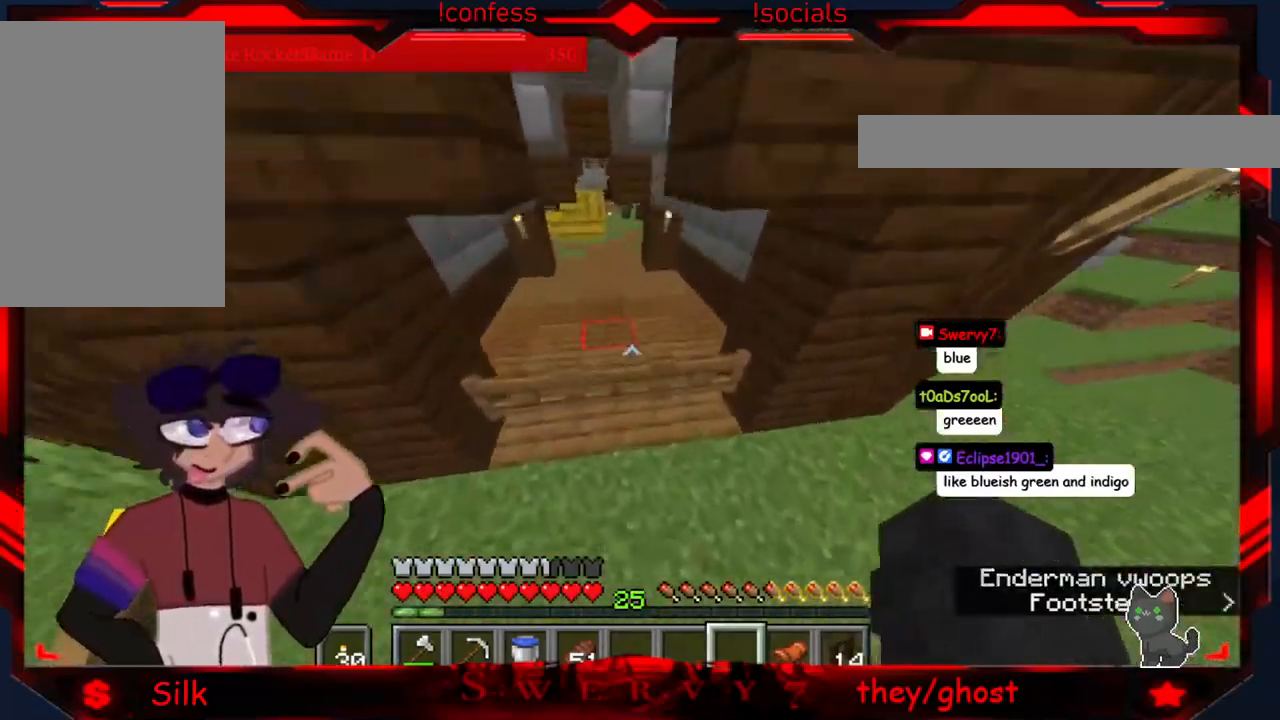
{"keys": [], "mouse": [], "events": [[116, "mouse_right", "down"], [316, "mouse_right", "up"]]}
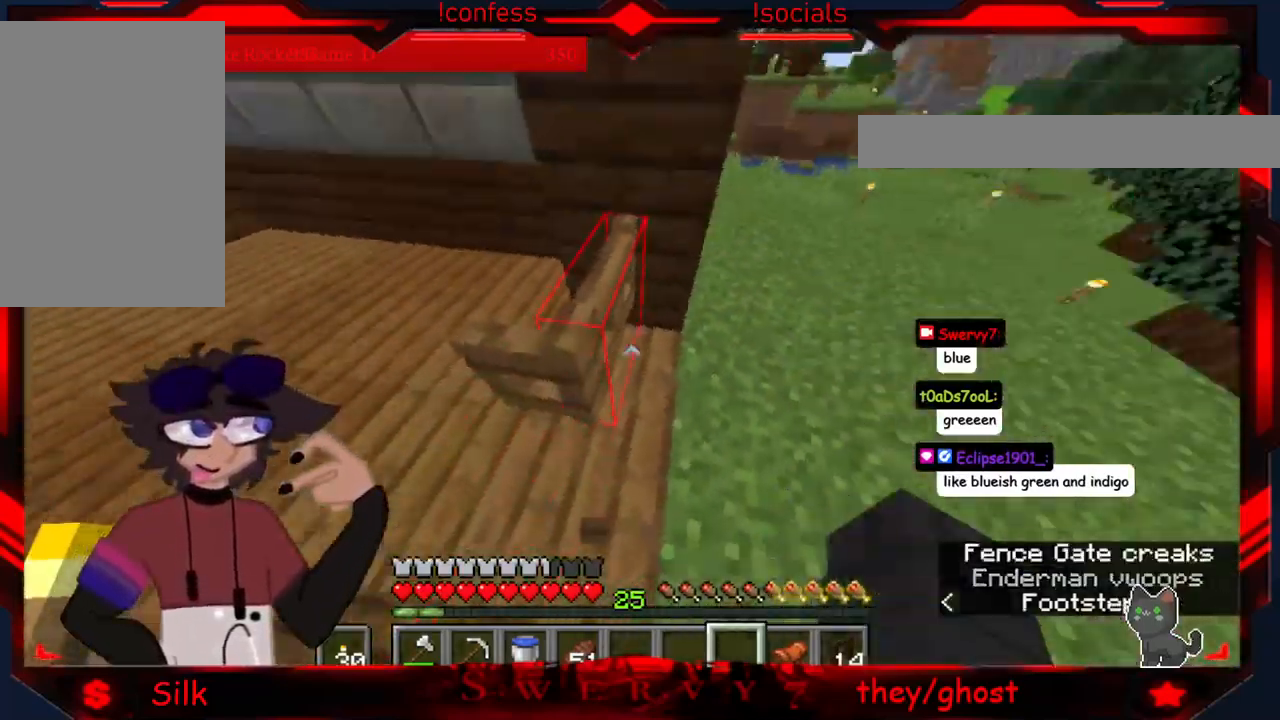
{"keys": [], "mouse": [], "events": [[33, "a", "down"], [300, "a", "up"]]}
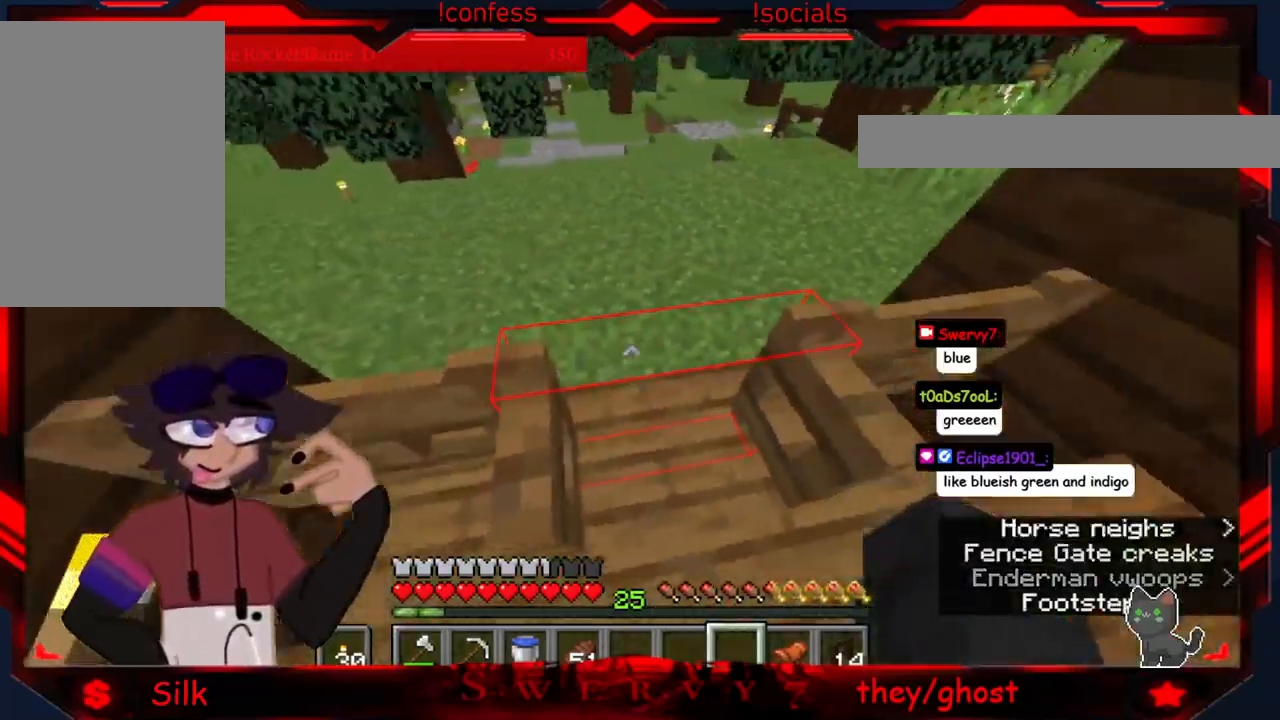
{"keys": [], "mouse": [], "events": [[100, "mouse_right", "down"], [200, "mouse_right", "up"]]}